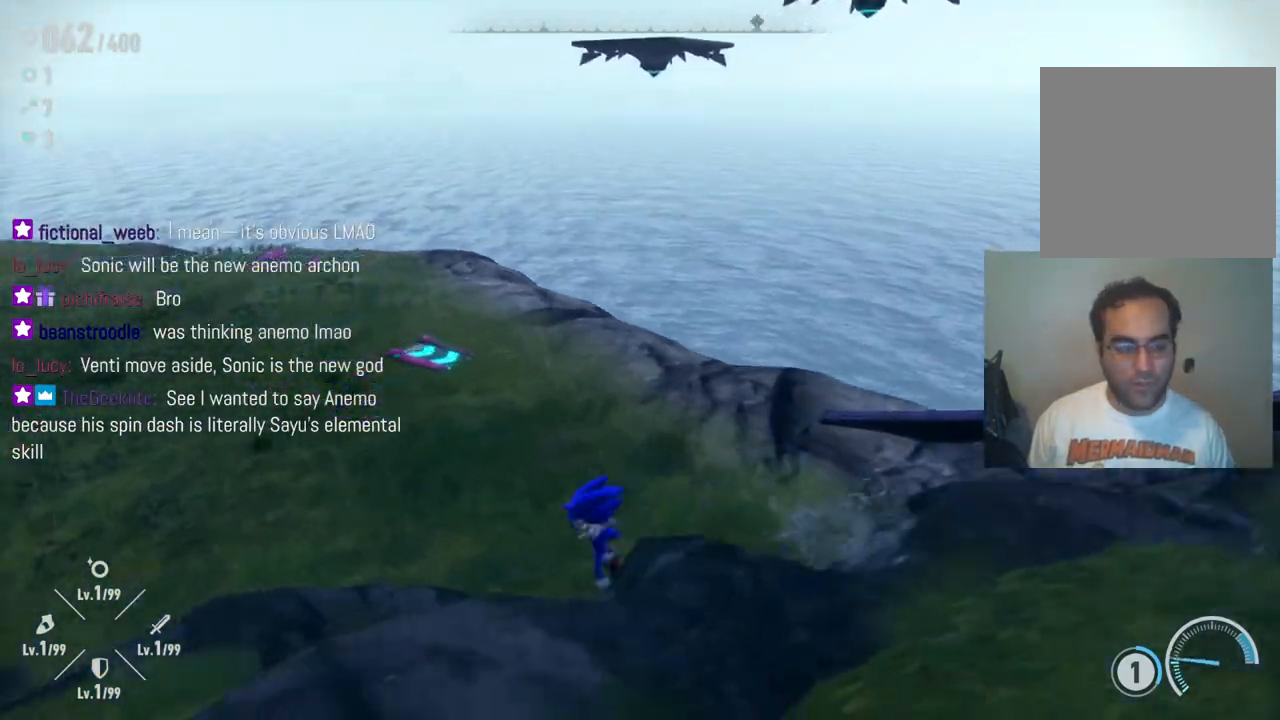
Gameplay with a controller (Xbox layout); each line is a JSON object with the inputs held at the frame after it. "events" lists button and stick changes between this image and that frame as [ms after this image, input, new state], when the widget could be followed in between. Not read: L3 R3.
{"buttons": [], "left_stick": "up-left", "right_stick": "up-right", "events": [[100, "right_stick", "right"], [183, "right_stick", "up-right"]]}
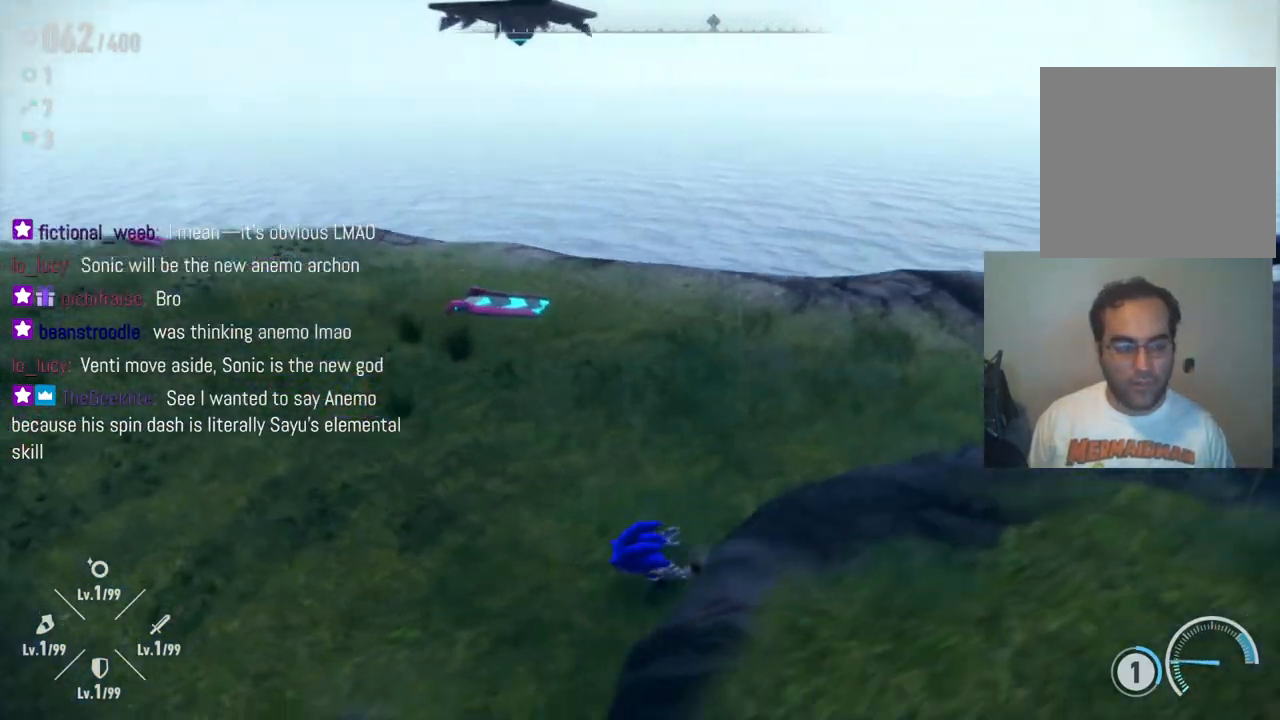
{"buttons": [], "left_stick": "up-left", "right_stick": "up-right", "events": []}
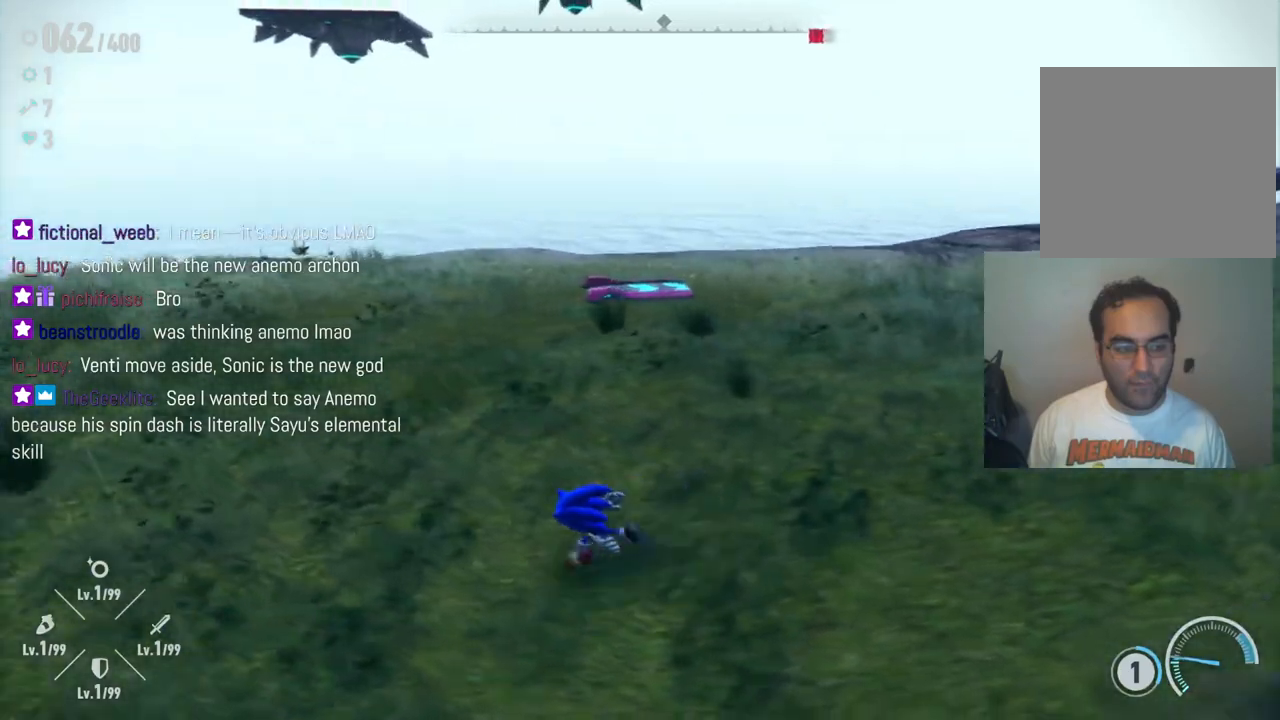
{"buttons": [], "left_stick": "up-left", "right_stick": "up-right", "events": []}
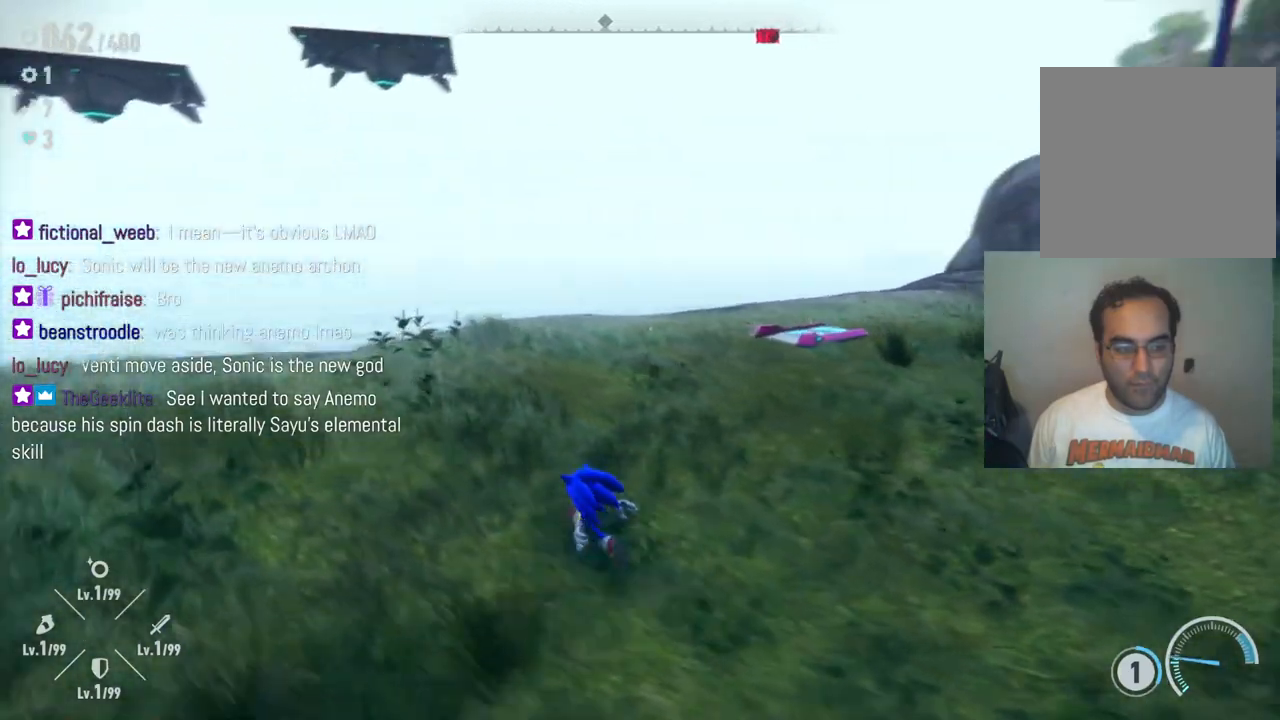
{"buttons": [], "left_stick": "up", "right_stick": "up-right", "events": [[183, "left_stick", "up"]]}
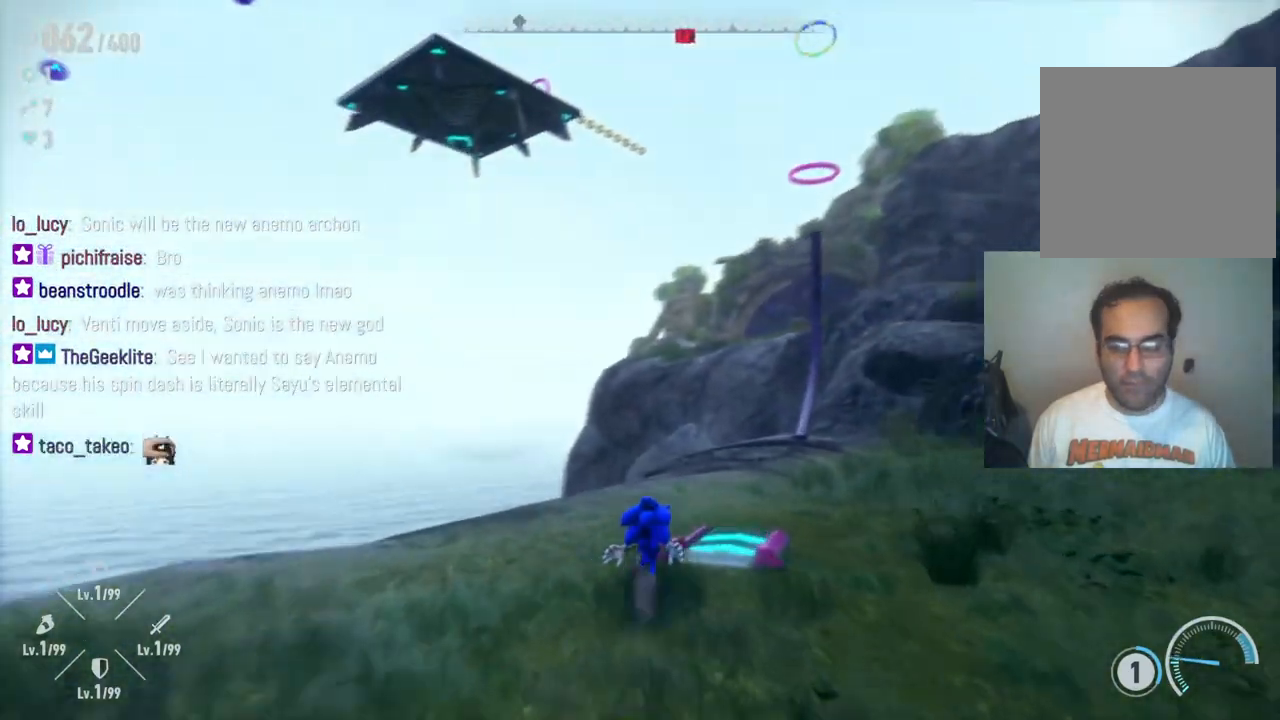
{"buttons": [], "left_stick": "up", "right_stick": "center", "events": [[67, "right_stick", "right"], [167, "right_stick", "center"]]}
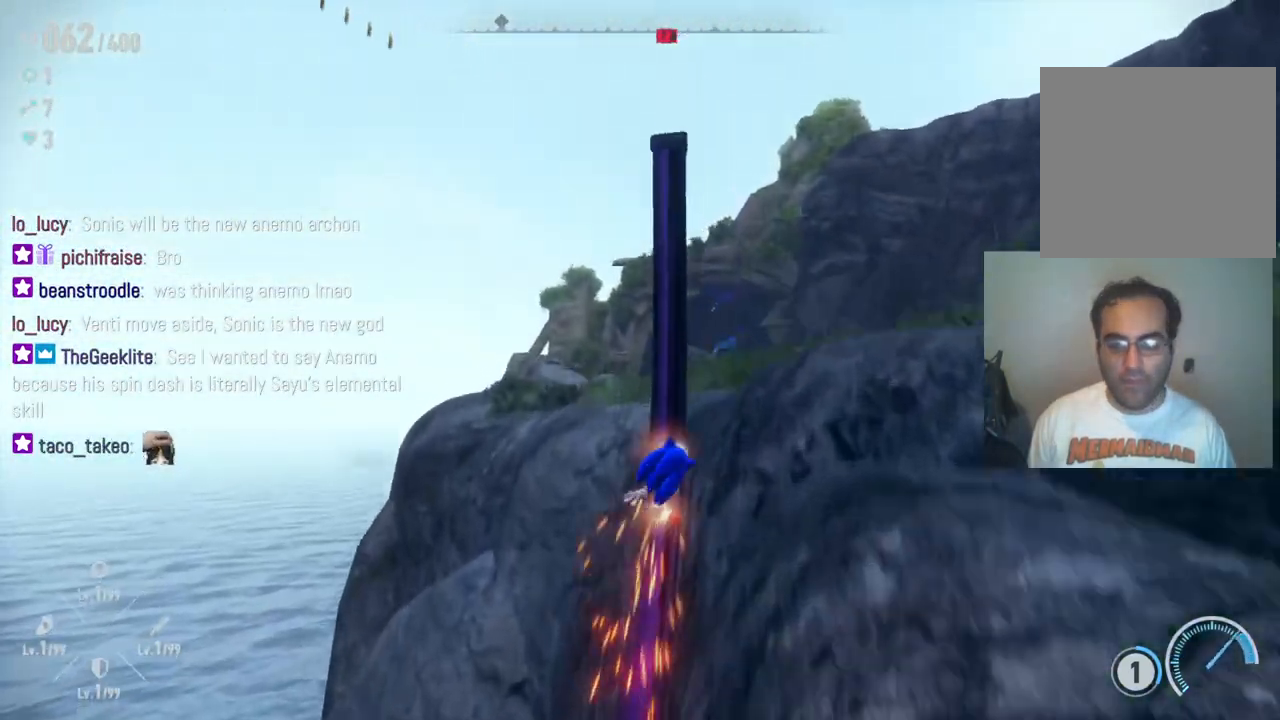
{"buttons": [], "left_stick": "center", "right_stick": "left", "events": [[283, "left_stick", "center"], [417, "right_stick", "left"]]}
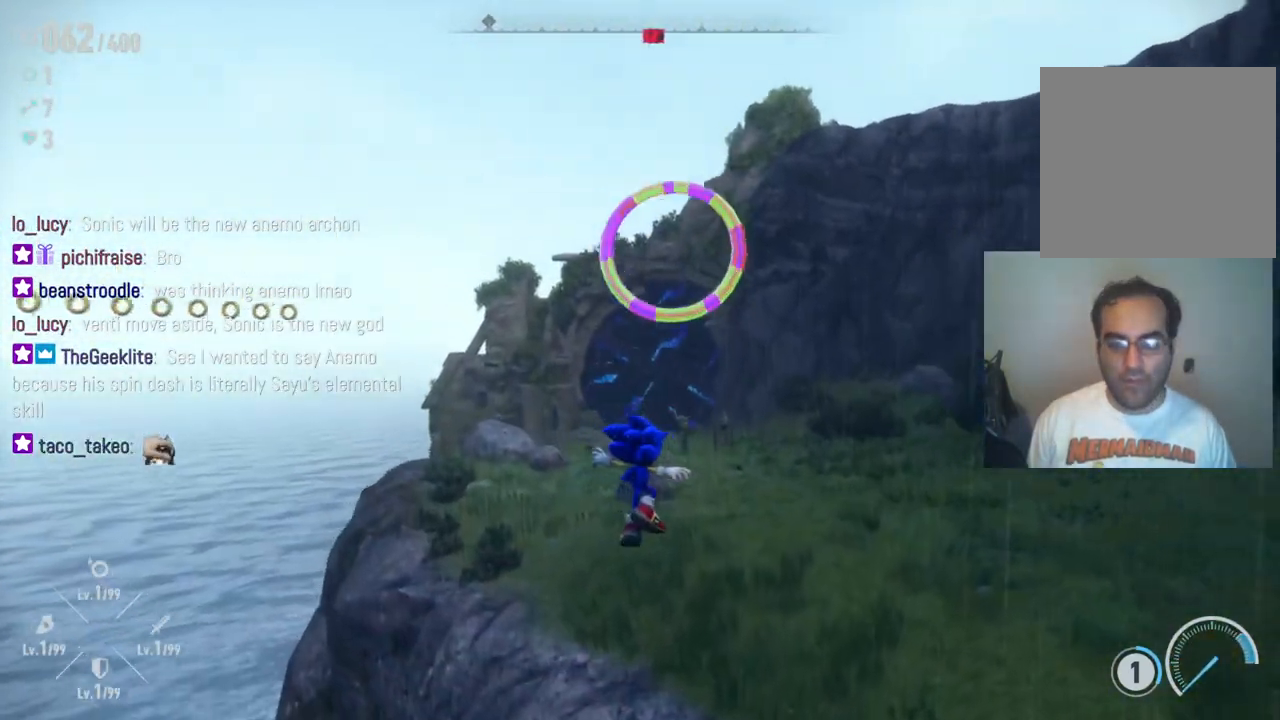
{"buttons": [], "left_stick": "up-left", "right_stick": "left", "events": [[50, "left_stick", "up"], [500, "left_stick", "up-left"]]}
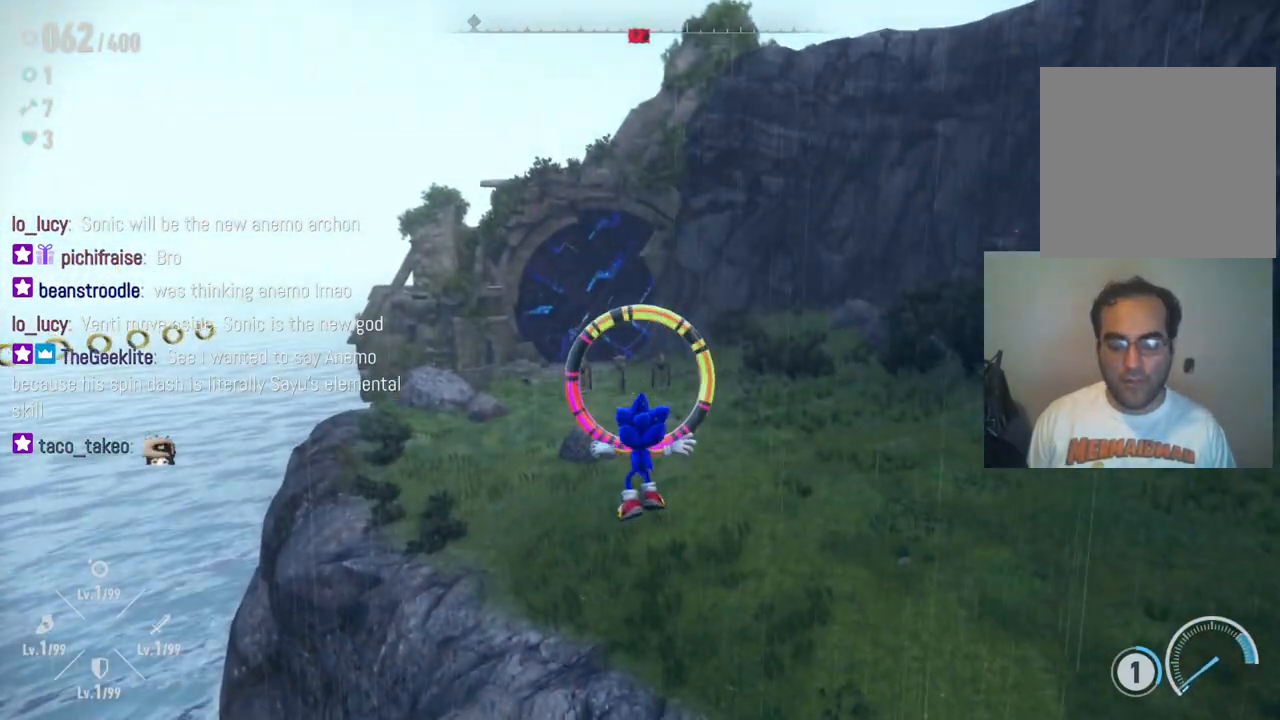
{"buttons": [], "left_stick": "down-right", "right_stick": "center", "events": [[150, "left_stick", "down-left"], [283, "left_stick", "down-right"], [433, "right_stick", "center"]]}
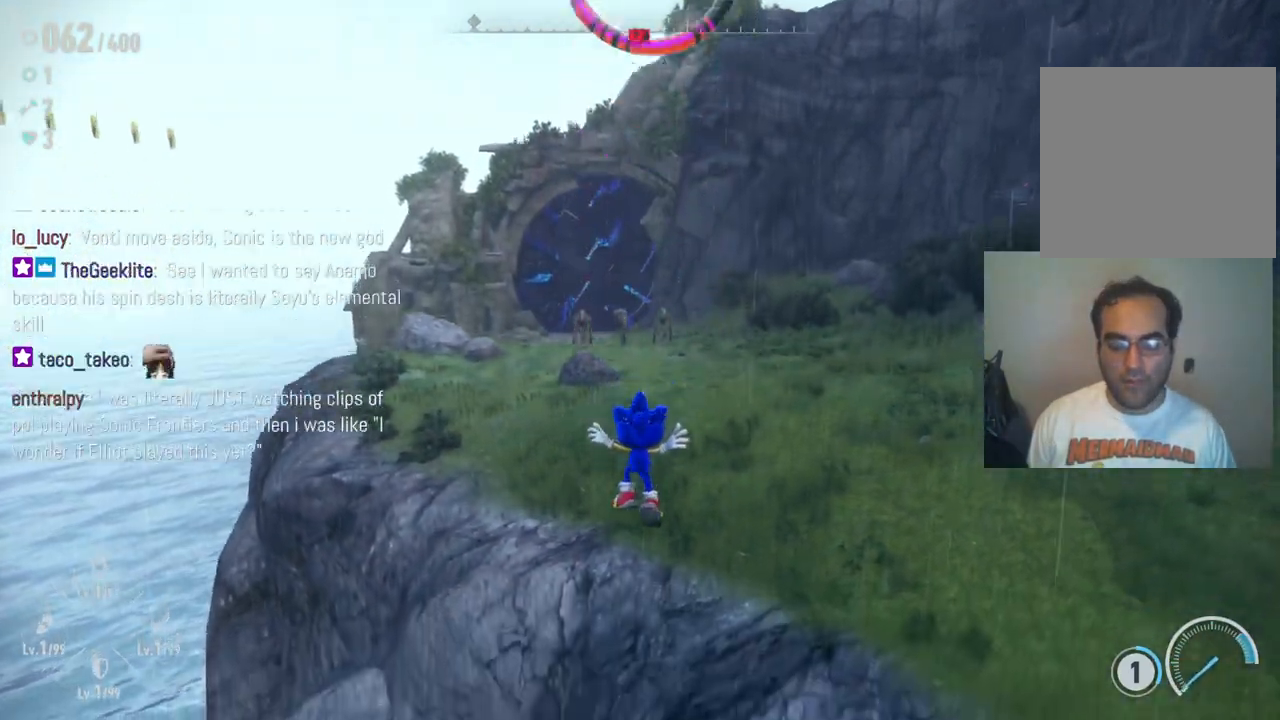
{"buttons": [], "left_stick": "right", "right_stick": "center", "events": [[217, "left_stick", "right"], [300, "X", "down"], [483, "X", "up"]]}
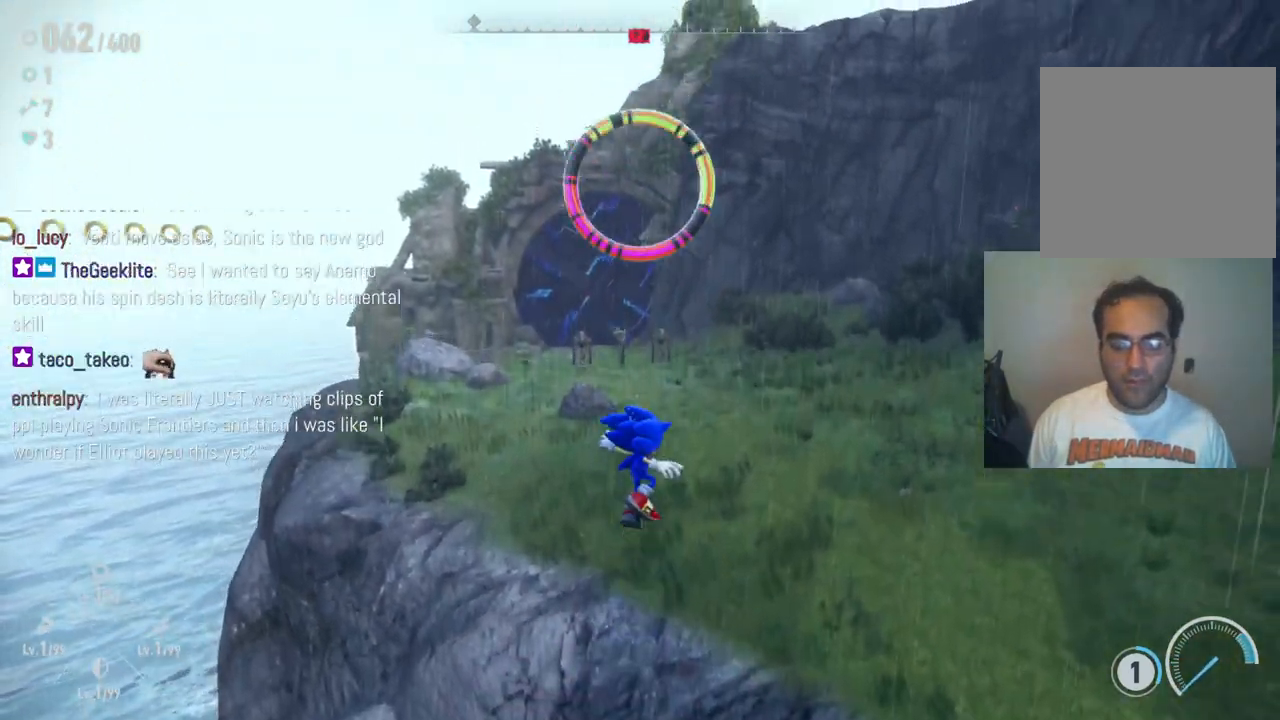
{"buttons": [], "left_stick": "down", "right_stick": "left", "events": [[417, "right_stick", "left"], [467, "left_stick", "down"]]}
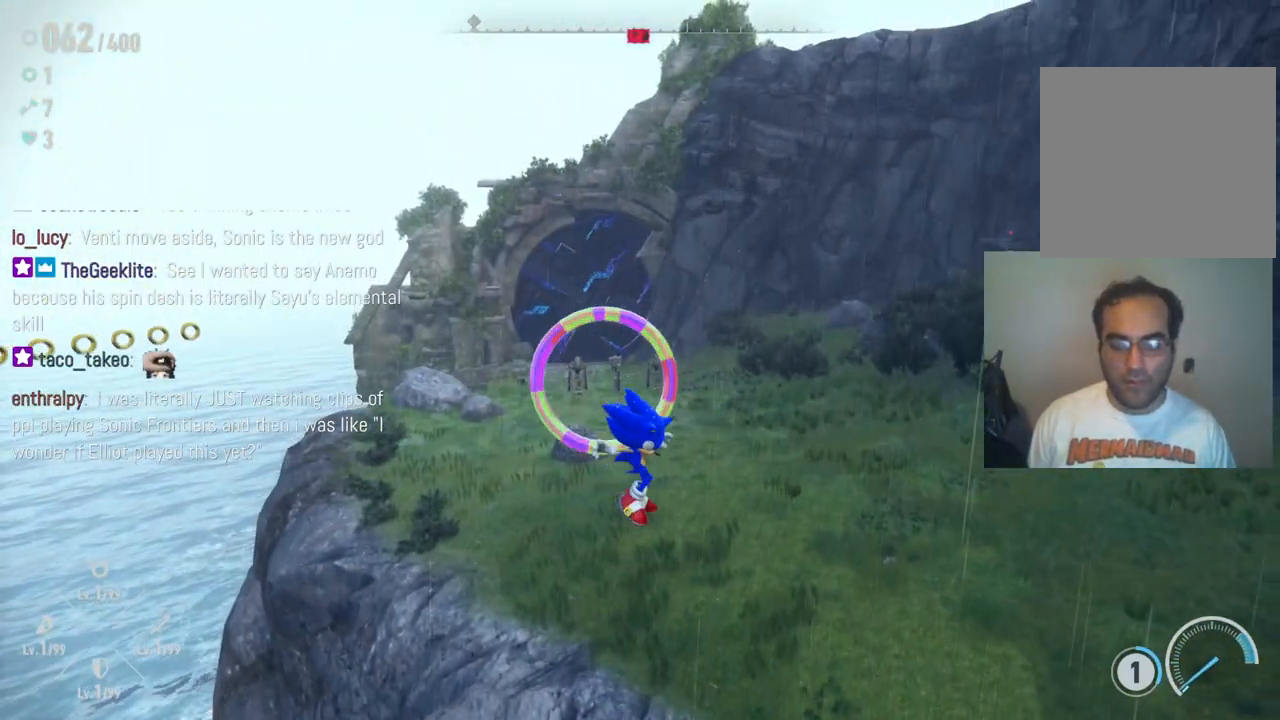
{"buttons": [], "left_stick": "left", "right_stick": "center", "events": [[67, "left_stick", "left"], [500, "right_stick", "center"]]}
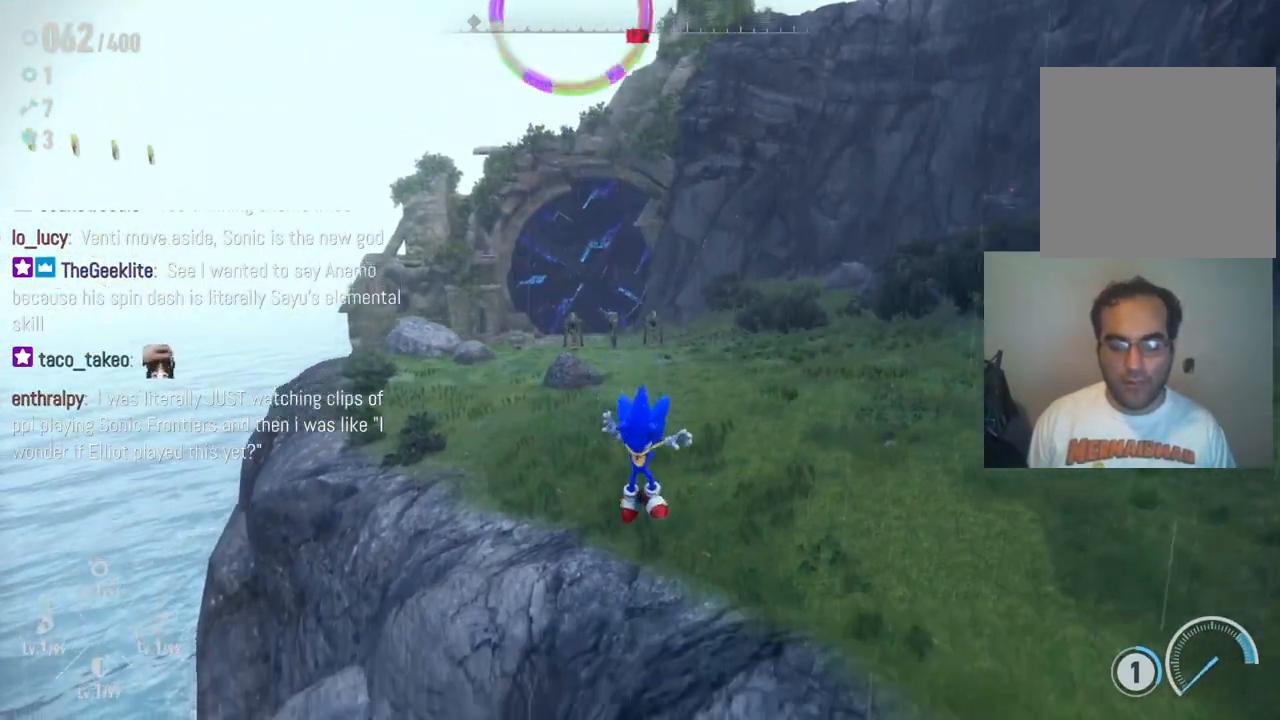
{"buttons": [], "left_stick": "center", "right_stick": "left", "events": [[117, "left_stick", "down-left"], [350, "right_stick", "left"], [383, "left_stick", "center"]]}
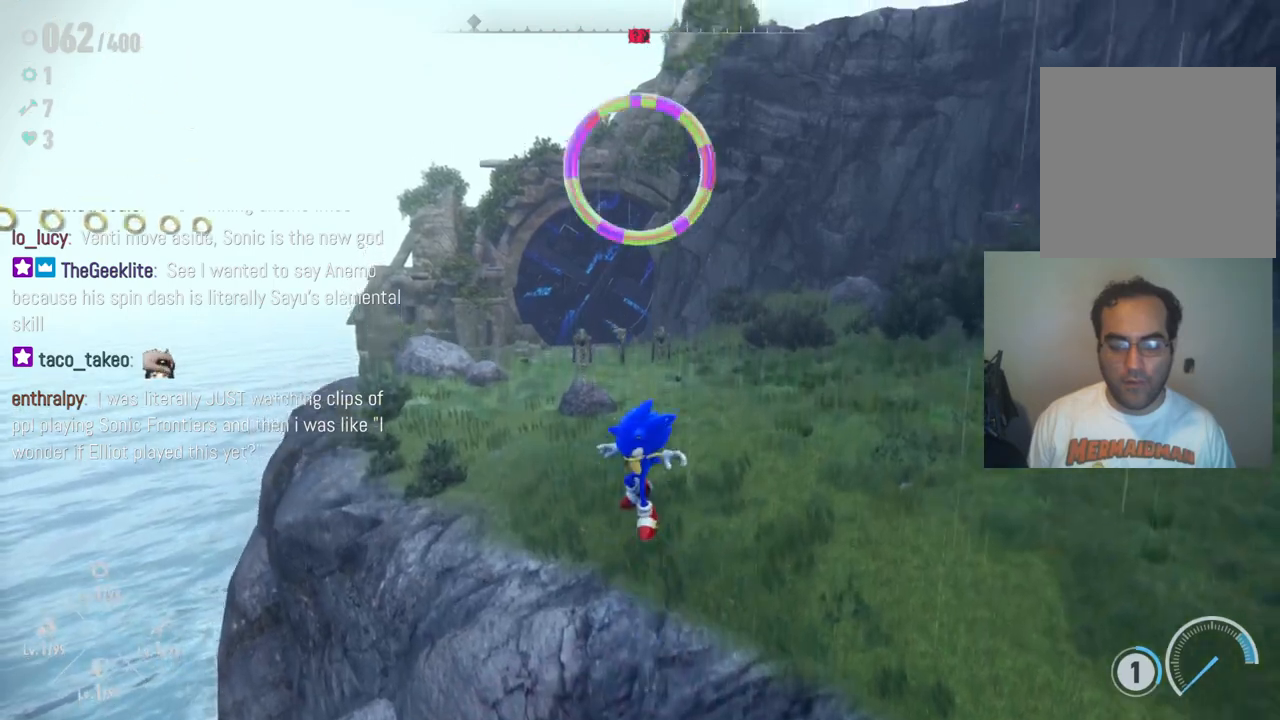
{"buttons": [], "left_stick": "center", "right_stick": "left", "events": [[317, "left_stick", "left"], [467, "left_stick", "center"]]}
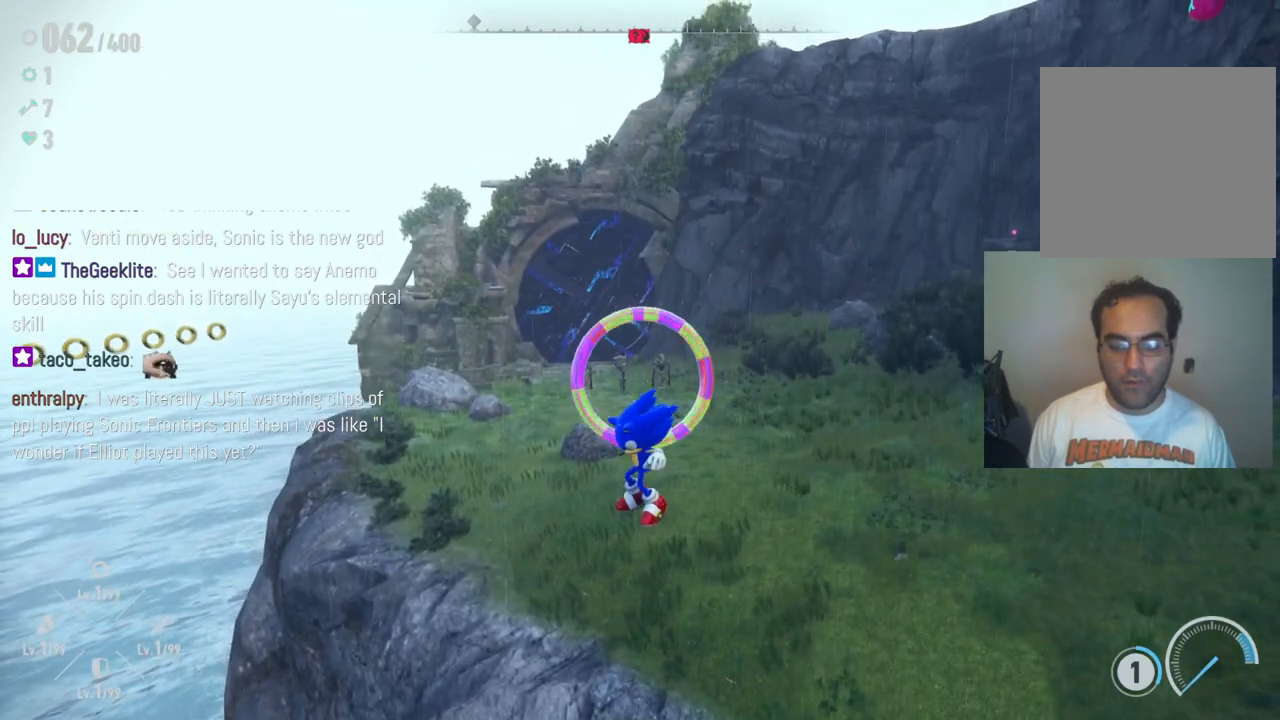
{"buttons": [], "left_stick": "center", "right_stick": "left", "events": [[333, "right_stick", "center"], [467, "right_stick", "left"]]}
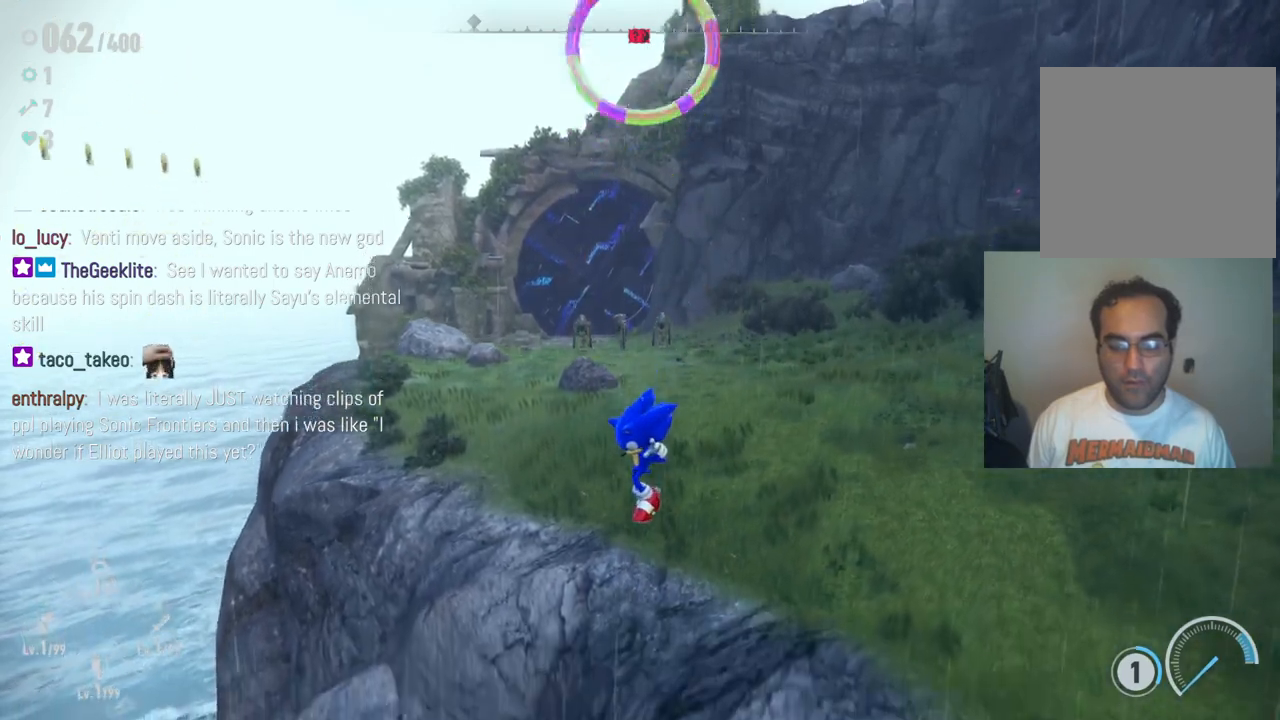
{"buttons": [], "left_stick": "center", "right_stick": "left", "events": []}
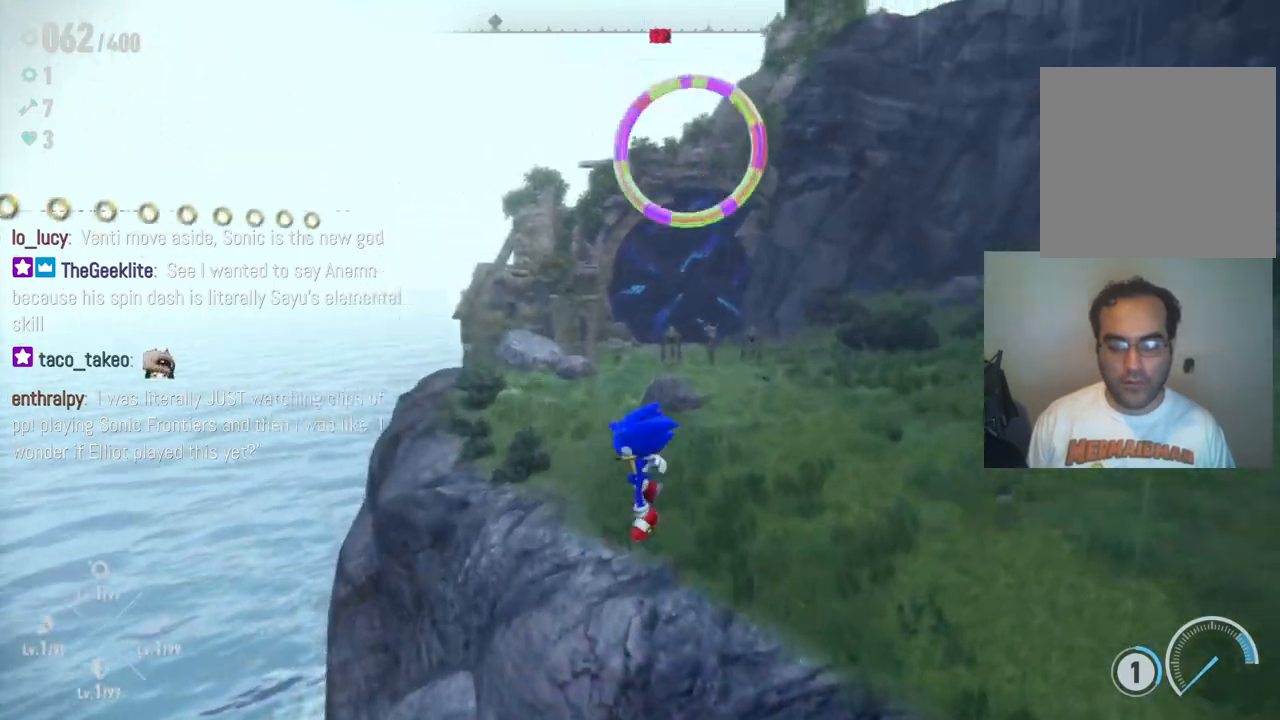
{"buttons": [], "left_stick": "center", "right_stick": "left", "events": [[283, "right_stick", "center"], [417, "right_stick", "left"]]}
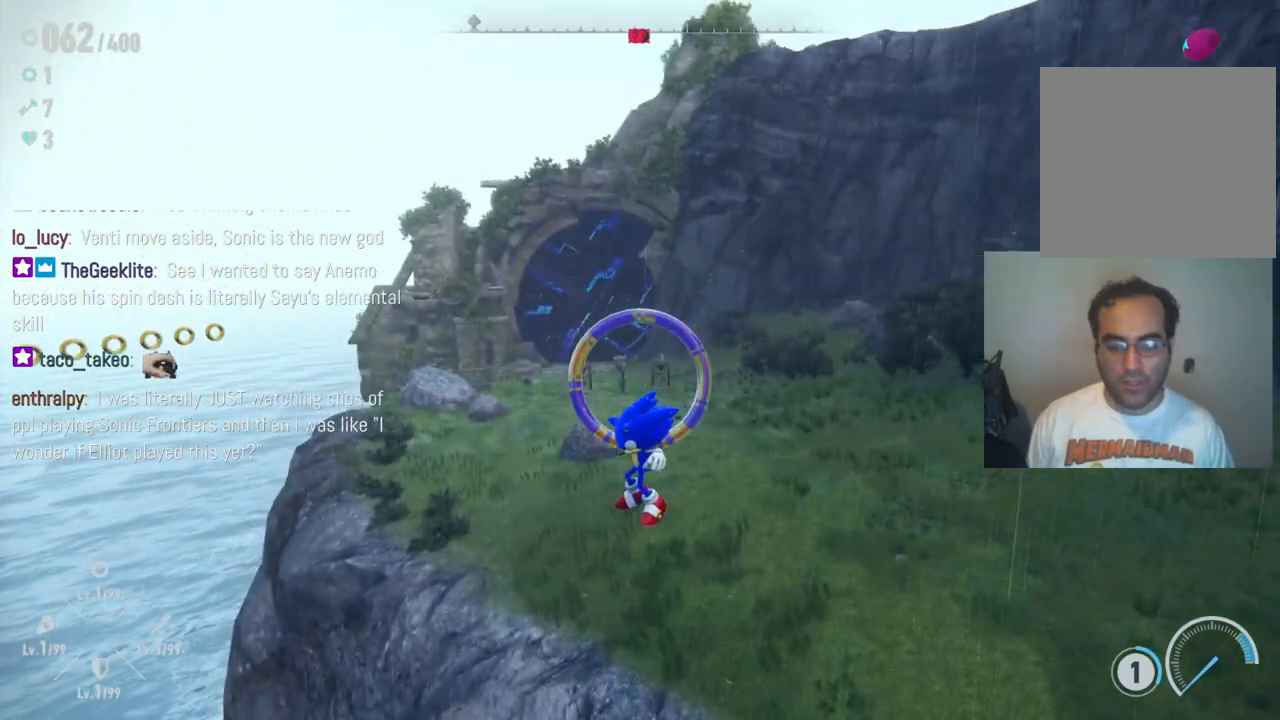
{"buttons": [], "left_stick": "center", "right_stick": "left", "events": []}
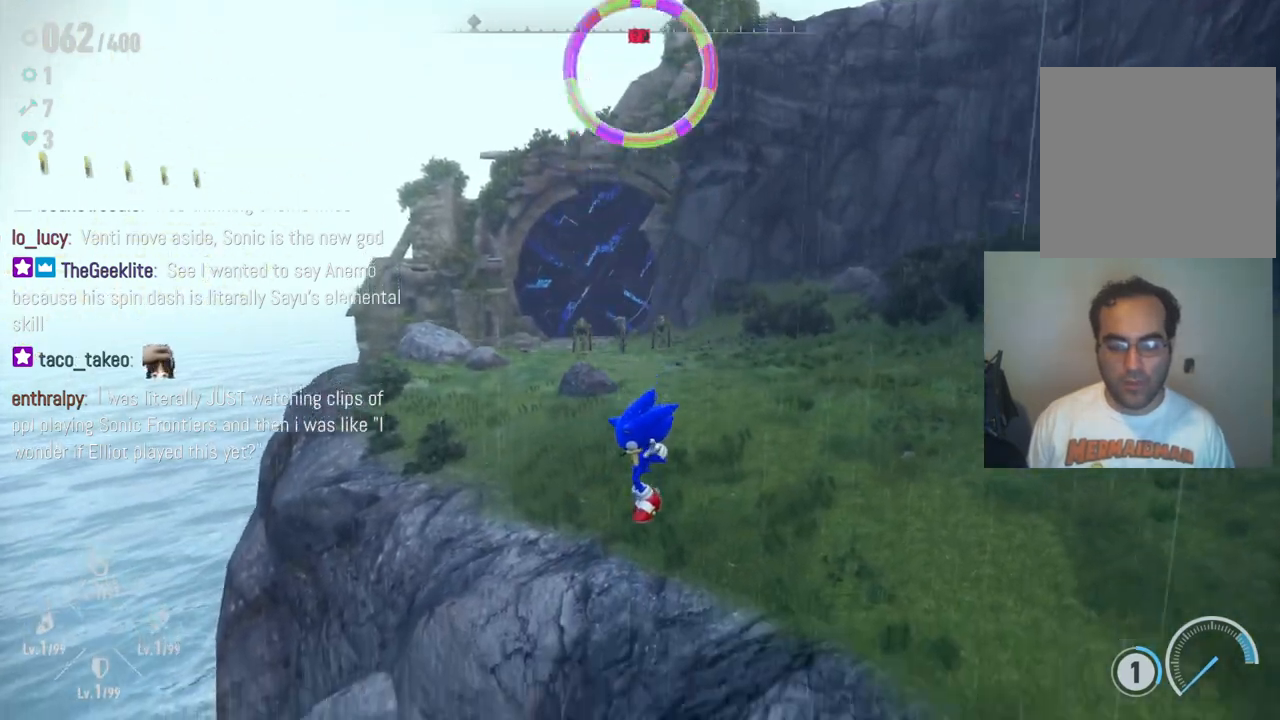
{"buttons": [], "left_stick": "left", "right_stick": "left", "events": [[300, "left_stick", "left"]]}
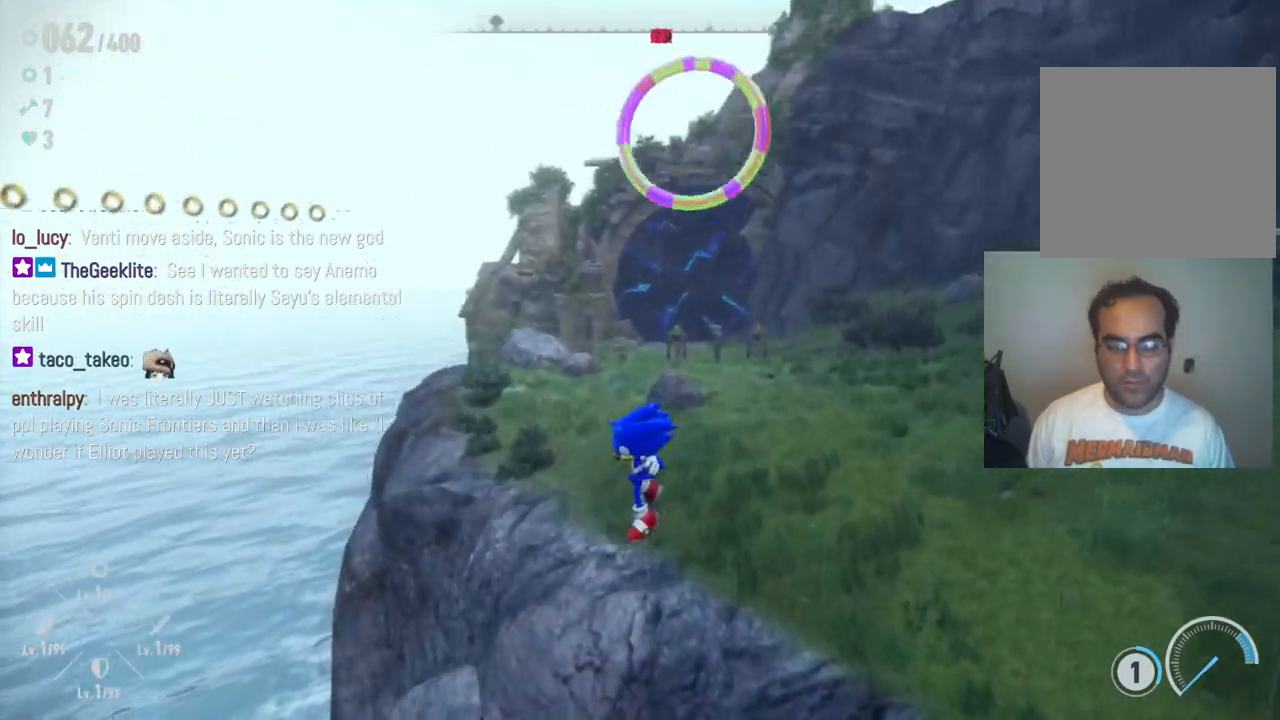
{"buttons": [], "left_stick": "down-right", "right_stick": "left", "events": [[183, "left_stick", "center"], [333, "left_stick", "down-right"]]}
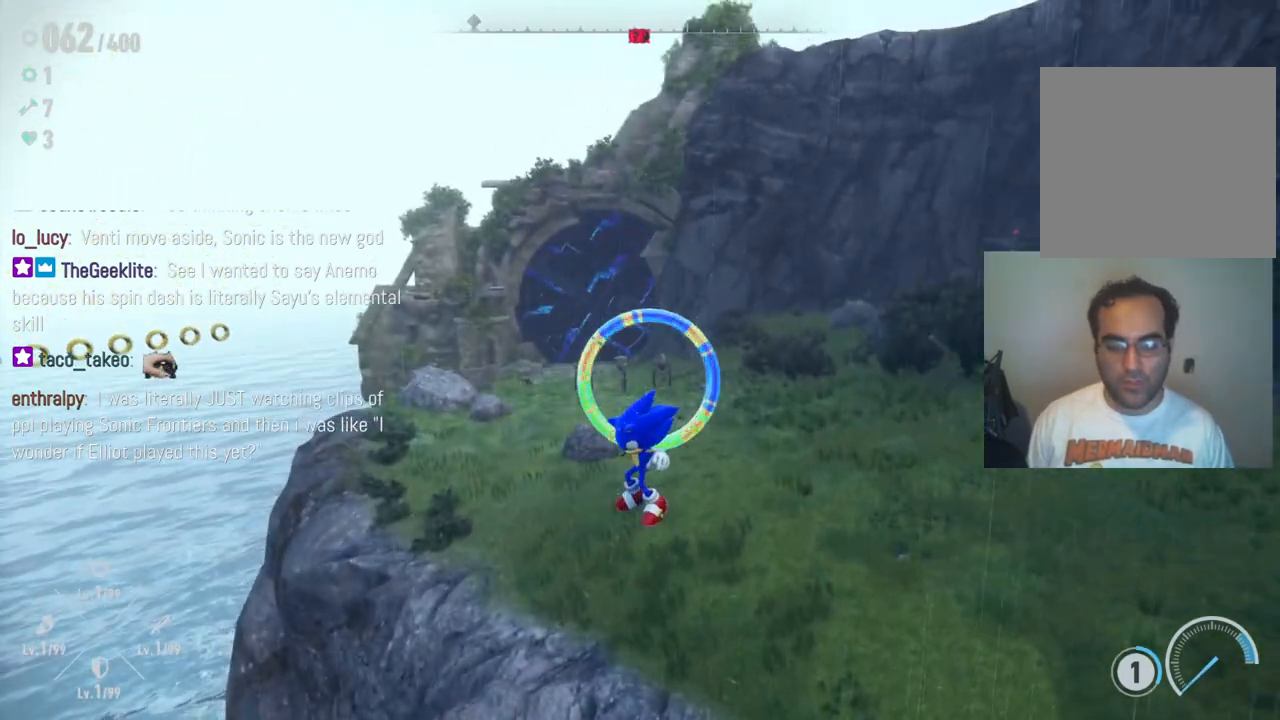
{"buttons": ["R2"], "left_stick": "down-right", "right_stick": "center", "events": [[17, "right_stick", "center"], [400, "R2", "down"]]}
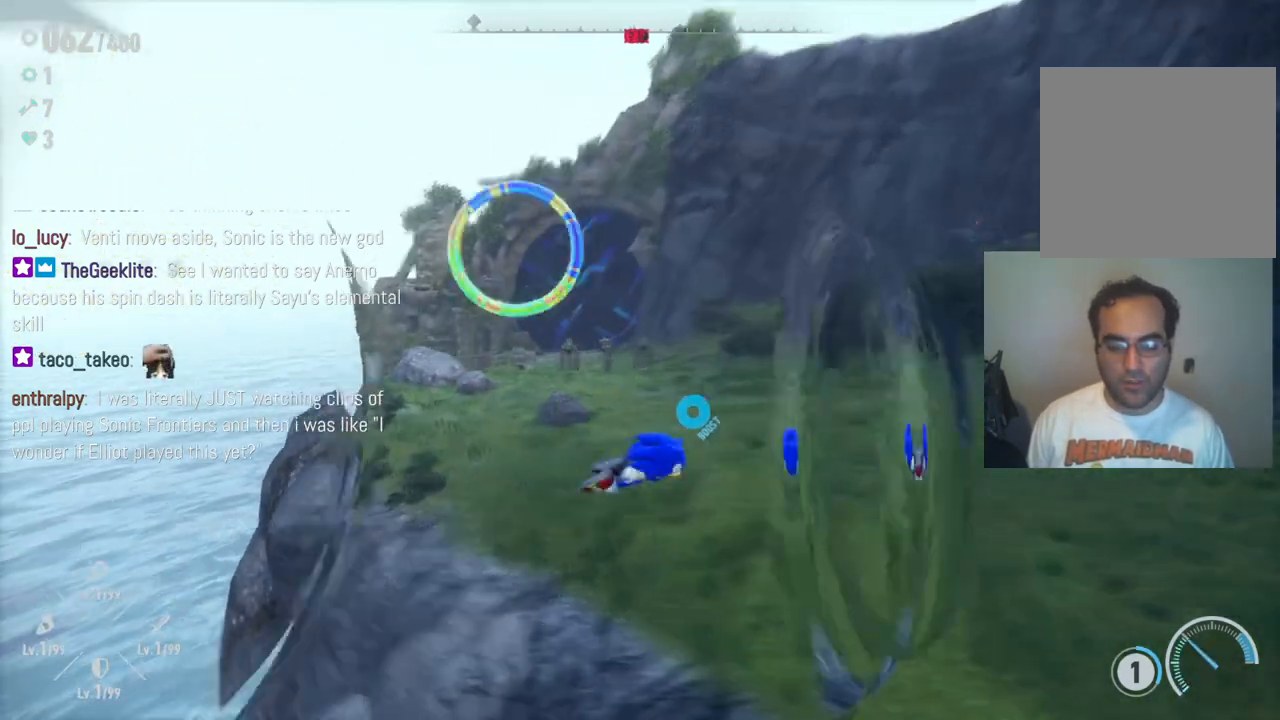
{"buttons": [], "left_stick": "down-left", "right_stick": "left", "events": [[83, "R2", "up"], [283, "left_stick", "down-left"], [283, "right_stick", "left"]]}
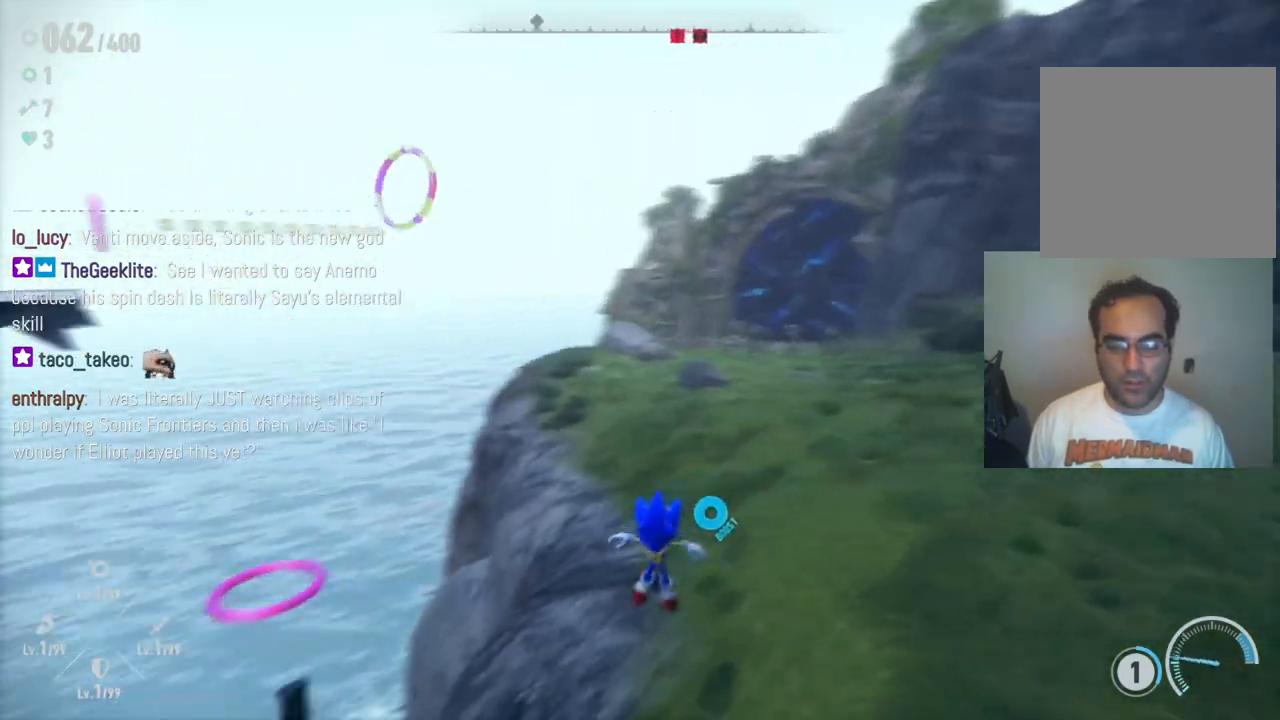
{"buttons": [], "left_stick": "left", "right_stick": "center", "events": [[317, "left_stick", "left"], [333, "right_stick", "center"]]}
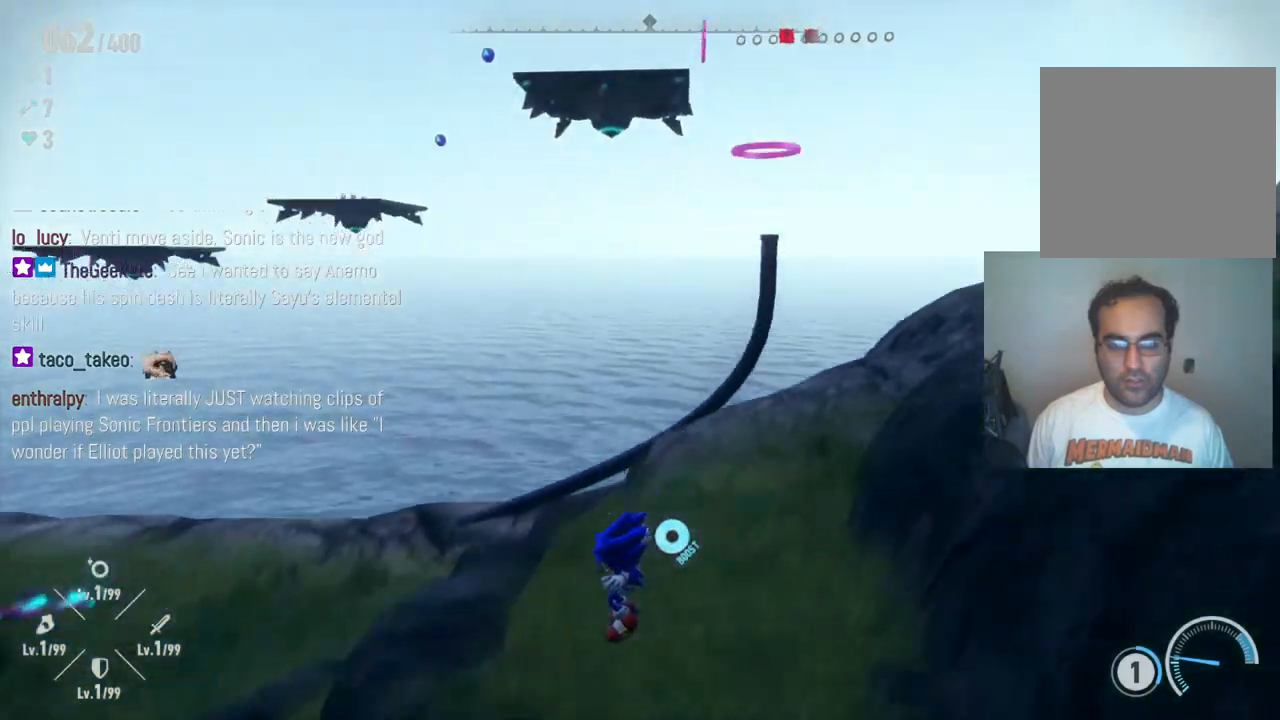
{"buttons": [], "left_stick": "up-left", "right_stick": "center", "events": [[17, "right_stick", "left"], [217, "left_stick", "up-left"], [333, "right_stick", "center"]]}
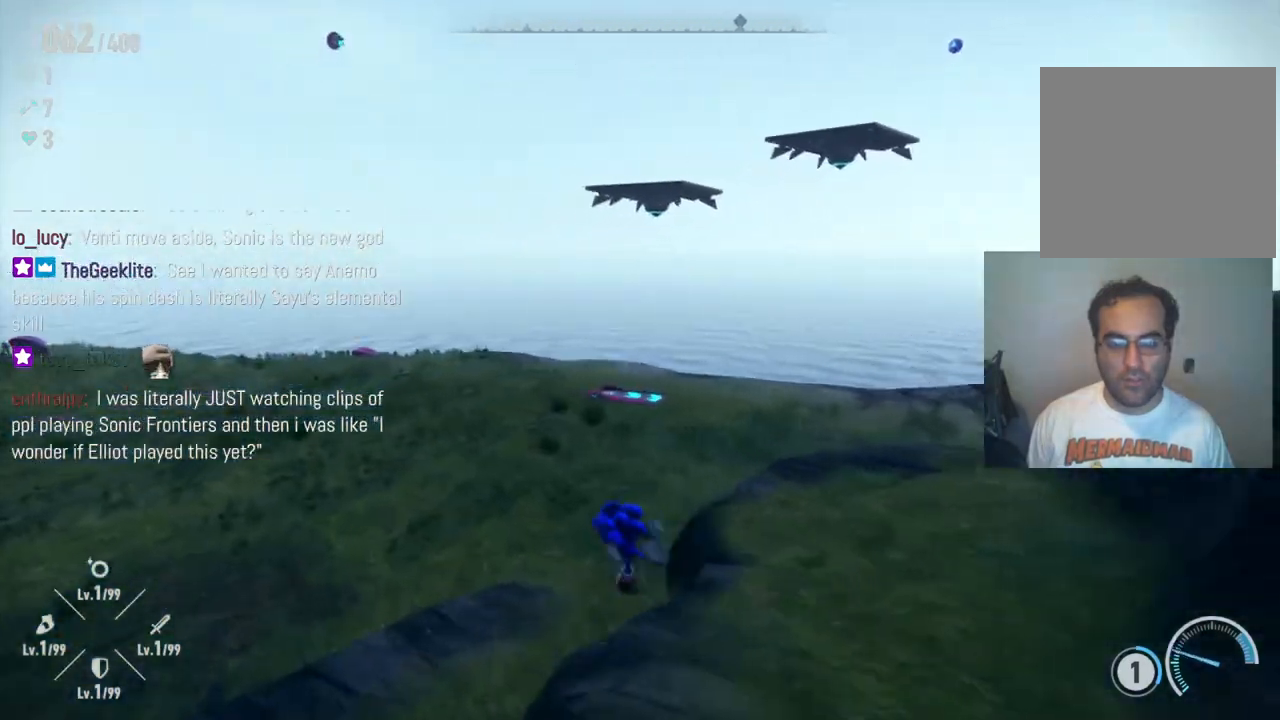
{"buttons": [], "left_stick": "up-left", "right_stick": "left", "events": [[217, "right_stick", "left"]]}
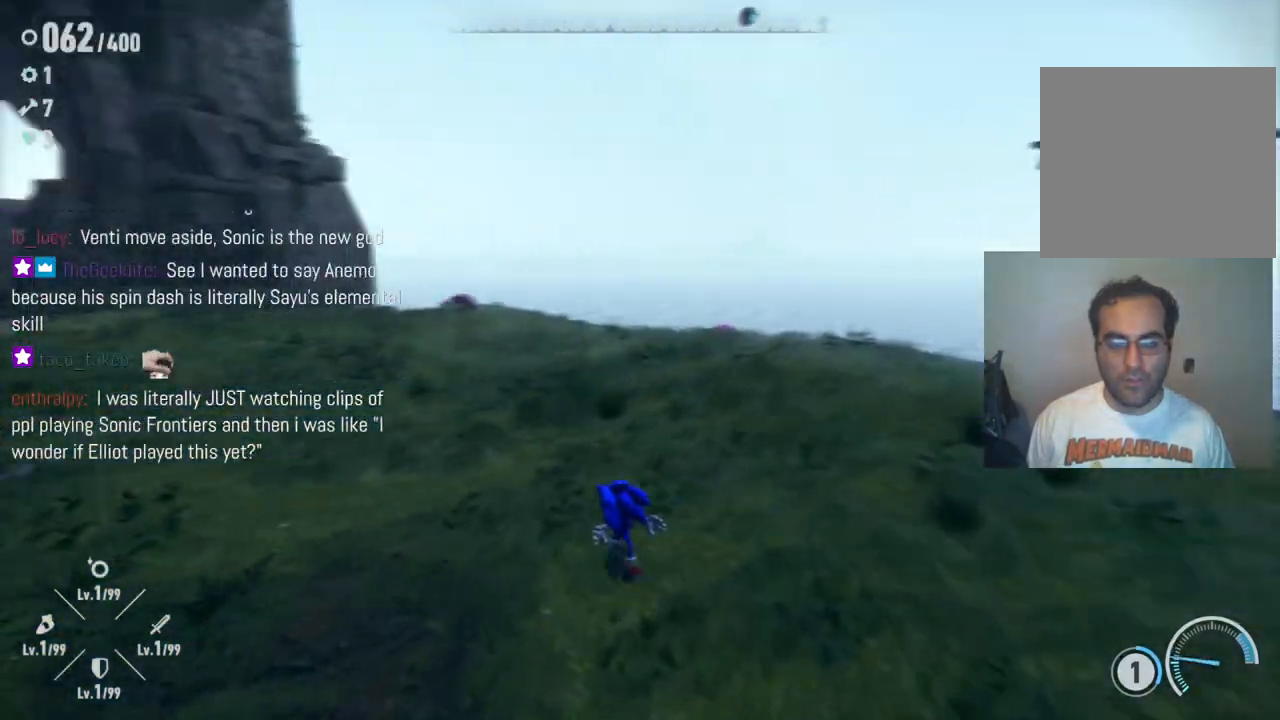
{"buttons": ["R2"], "left_stick": "up-left", "right_stick": "center", "events": [[50, "right_stick", "center"], [367, "R2", "down"]]}
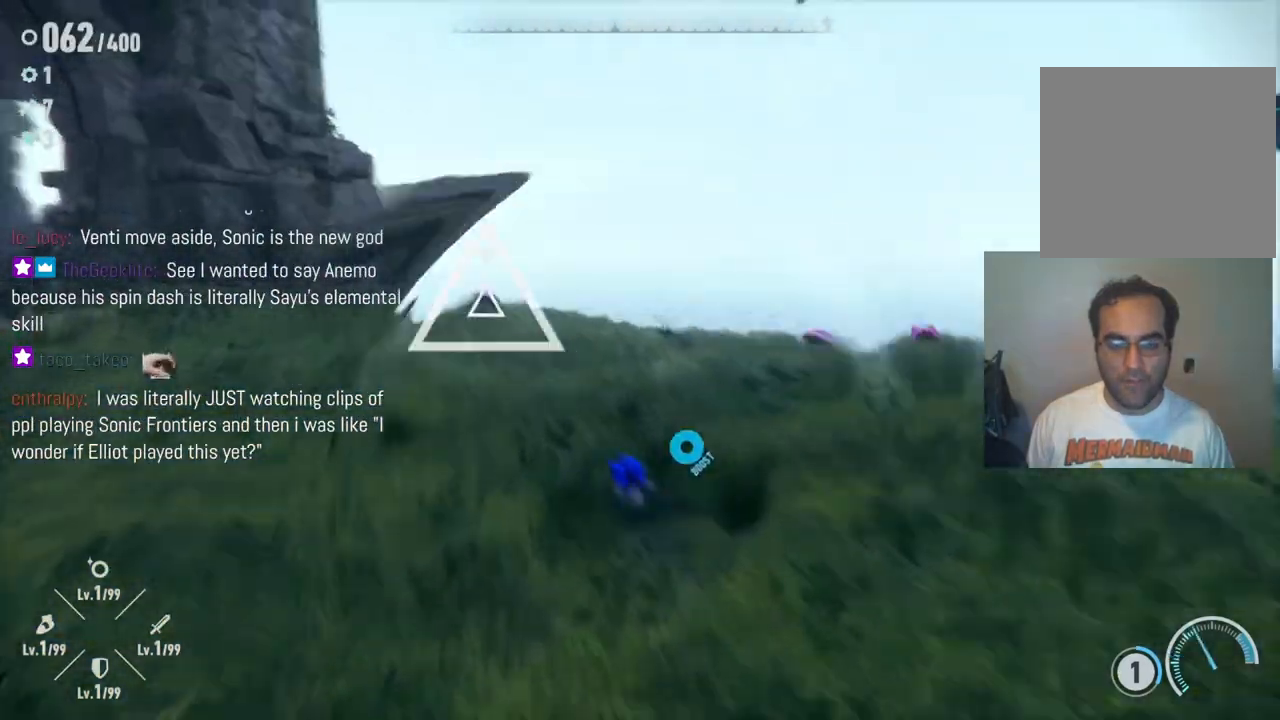
{"buttons": ["A"], "left_stick": "up", "right_stick": "center", "events": [[33, "R2", "up"], [433, "A", "down"], [483, "left_stick", "up"]]}
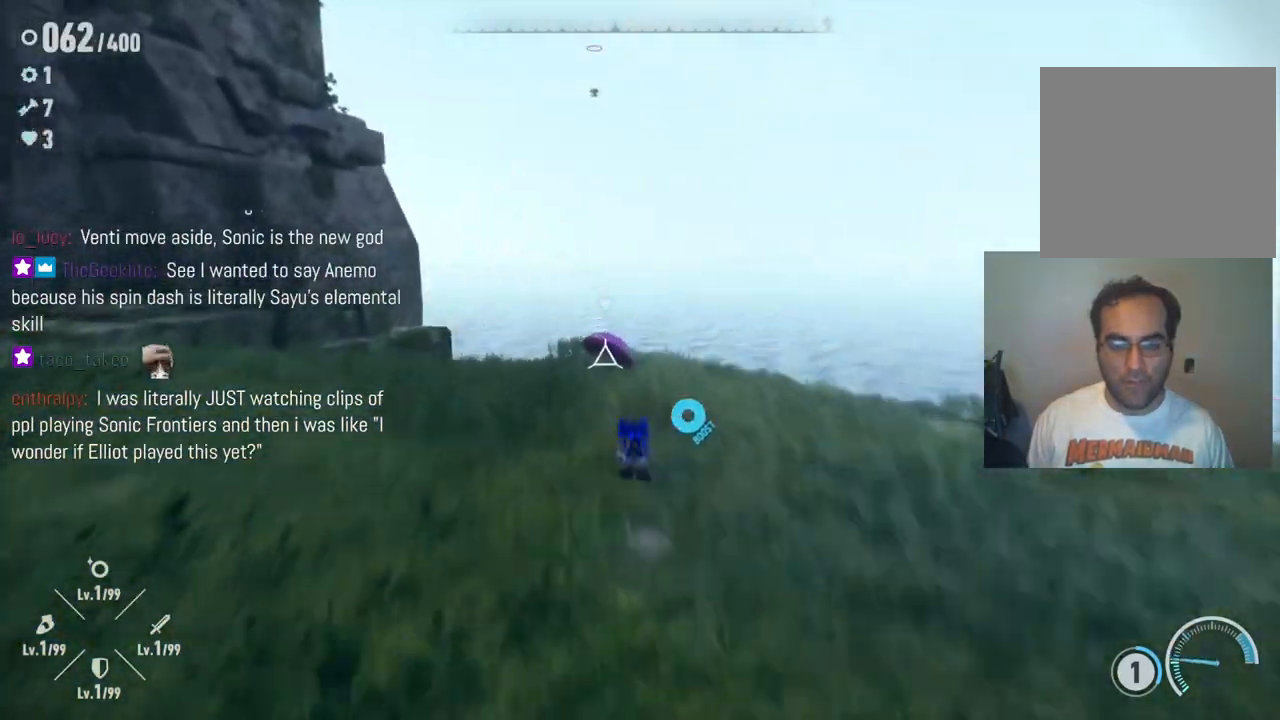
{"buttons": [], "left_stick": "center", "right_stick": "center", "events": [[17, "A", "up"], [100, "X", "down"], [117, "left_stick", "center"], [233, "X", "up"]]}
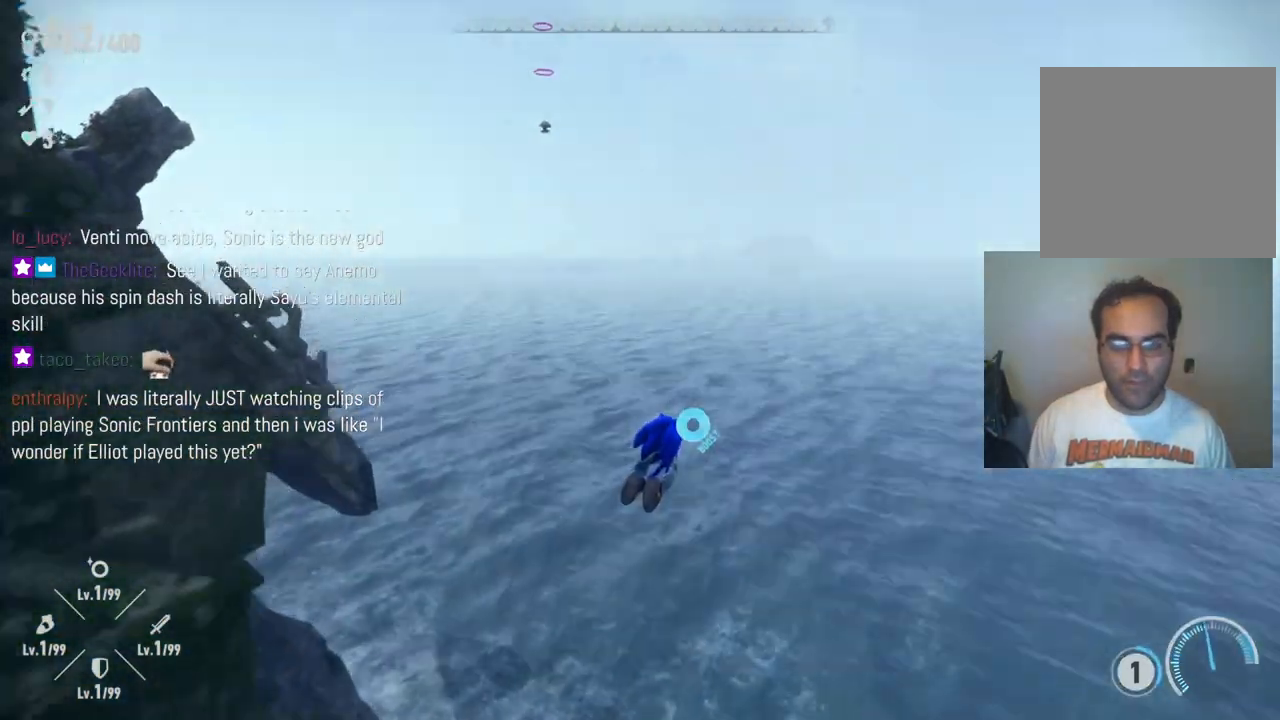
{"buttons": [], "left_stick": "center", "right_stick": "up-right", "events": [[67, "right_stick", "right"], [217, "right_stick", "up-right"]]}
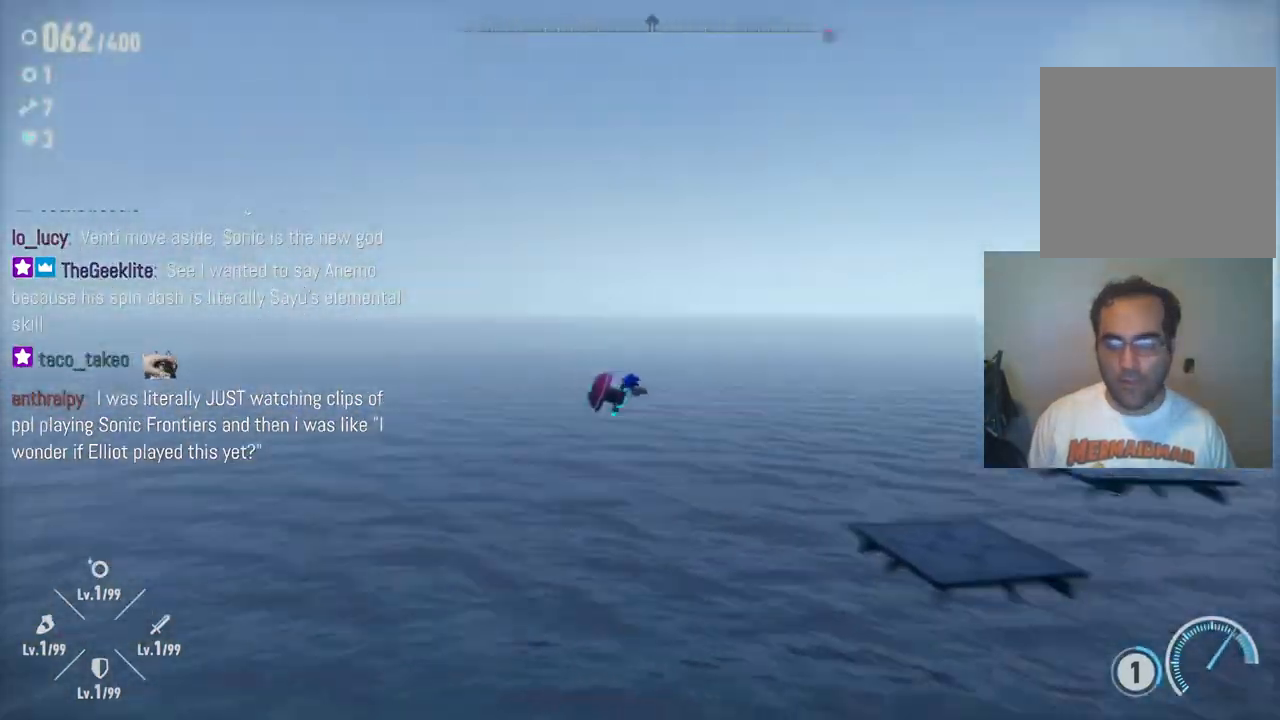
{"buttons": [], "left_stick": "center", "right_stick": "right", "events": [[417, "right_stick", "right"]]}
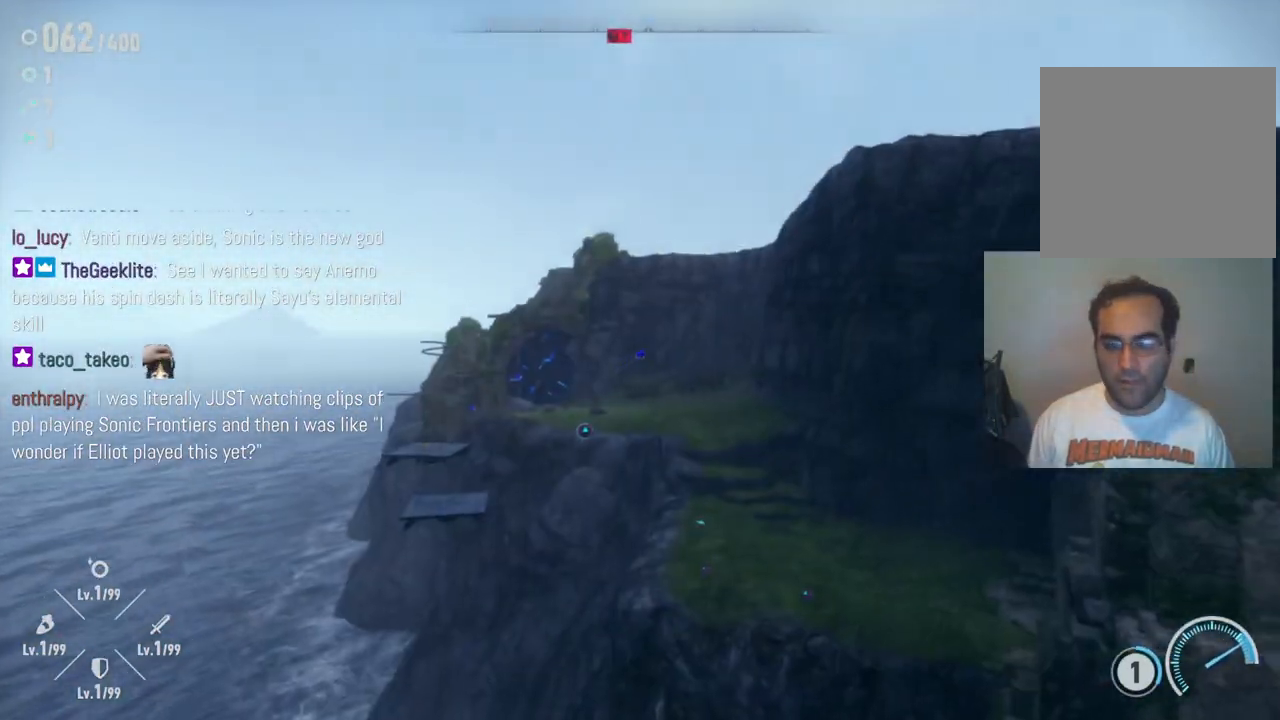
{"buttons": [], "left_stick": "center", "right_stick": "down", "events": [[100, "right_stick", "center"], [367, "right_stick", "down"]]}